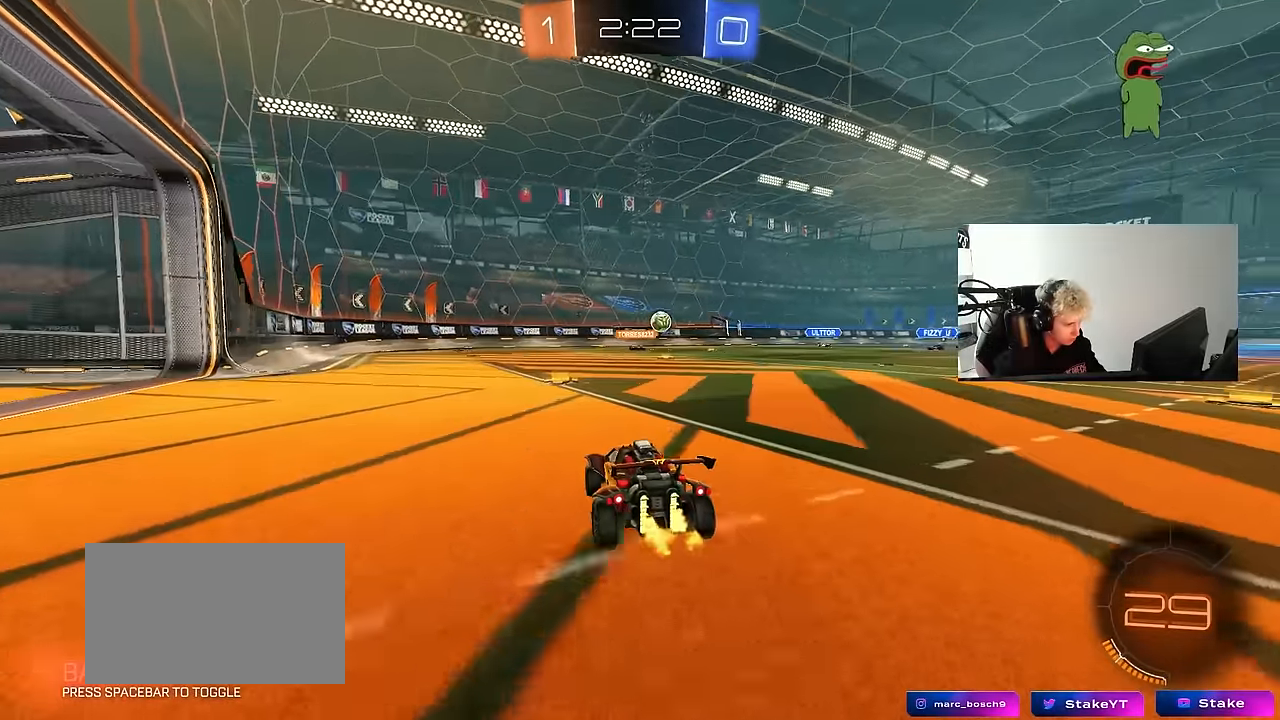
Gameplay with keyboard and mouse; each line is a JSON object with the keys and mouse buttons held at the frame after it. "events" lists presses ("down") and releases ("up") of "1", "2", "3", "4", "5", "a", "alt", "c", "caps_lock", "ctrl", "d", "e", "f", "g", "q", "r", "s", "shift", "space", "t", "tab", "v", "w", "x", "z", "mouse_left", "mouse_wheel" and "mouse_right" between this image and that frame as [ms after this image, input, new state], when the widget could be followed in between. "mouse_left", "mouse_wheel", "mouse_right" = the "left", "wheel", "right" buttons of the "mouse" list. No other keys are recorded. "wheel" means that the mouse wheel is clicked or scrolled. "mouse_move" is the direction in which the mouse moves at that frame (one of eight, or "still"), when it could be read.
{"keys": ["w"], "mouse": [], "mouse_move": "still", "events": []}
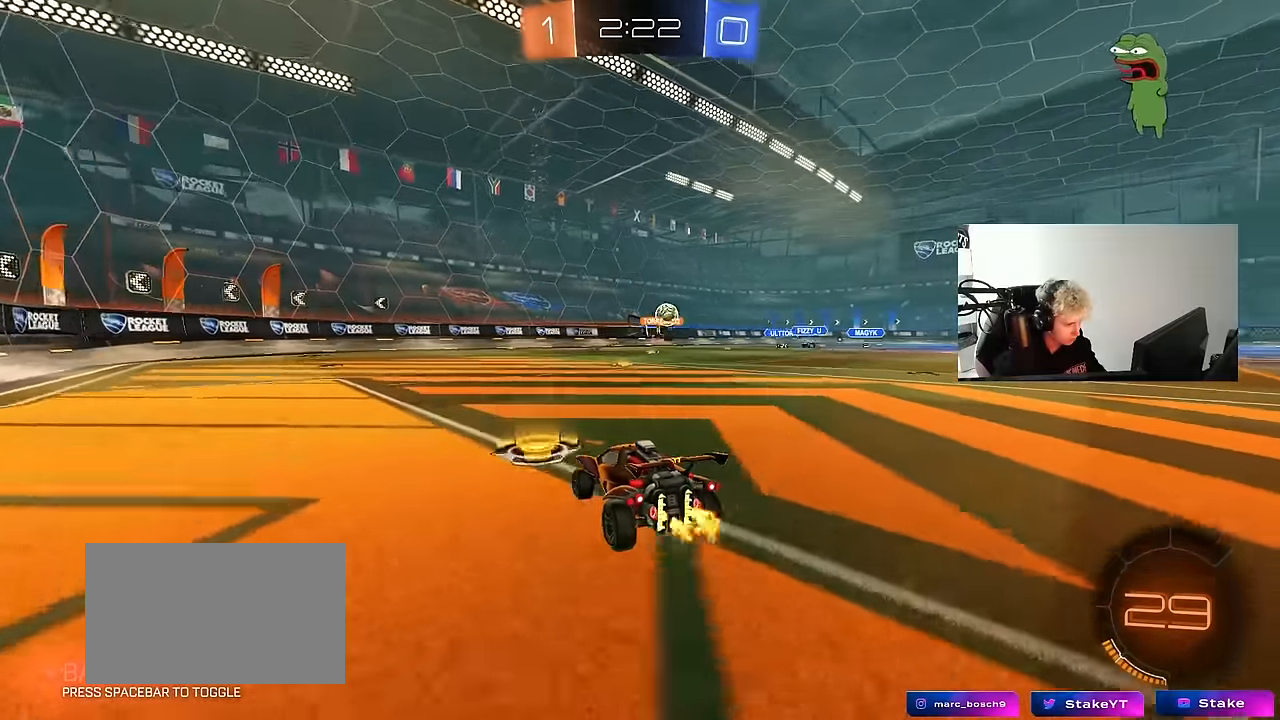
{"keys": ["d", "w"], "mouse": [], "mouse_move": "still", "events": [[67, "d", "down"], [200, "d", "up"], [433, "d", "down"]]}
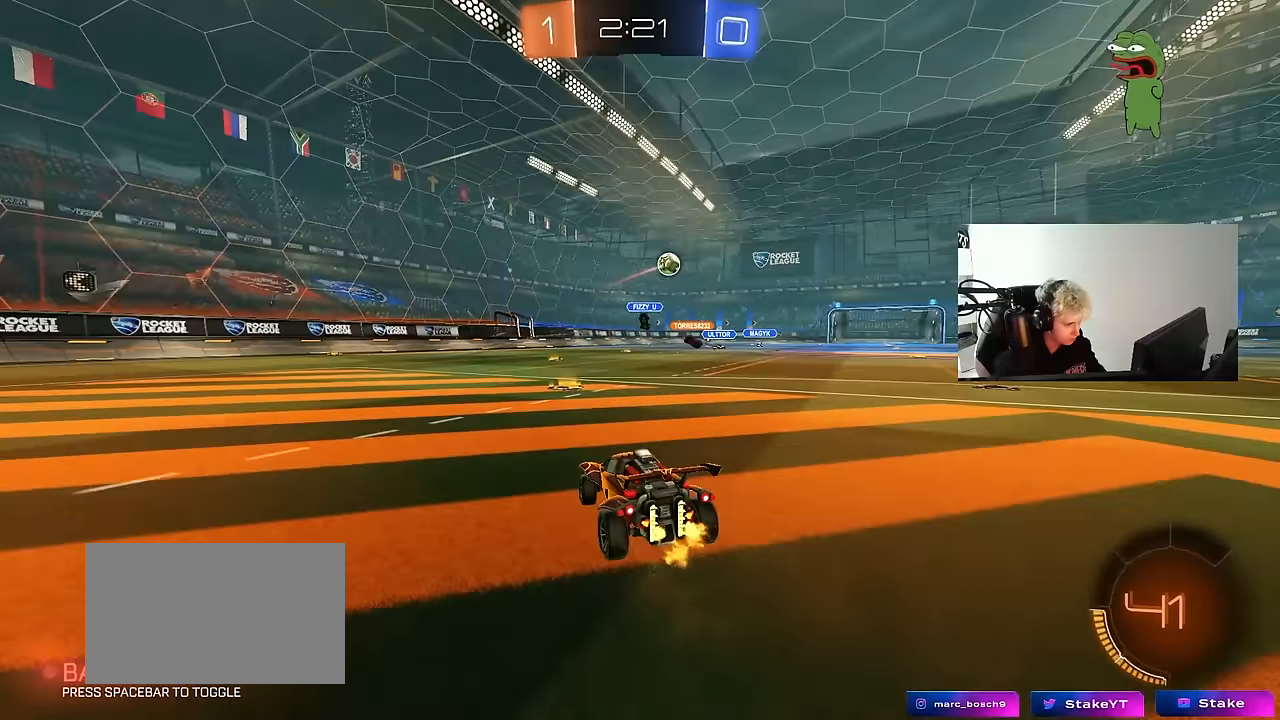
{"keys": ["a", "w"], "mouse": [], "mouse_move": "still", "events": [[83, "d", "up"], [500, "a", "down"]]}
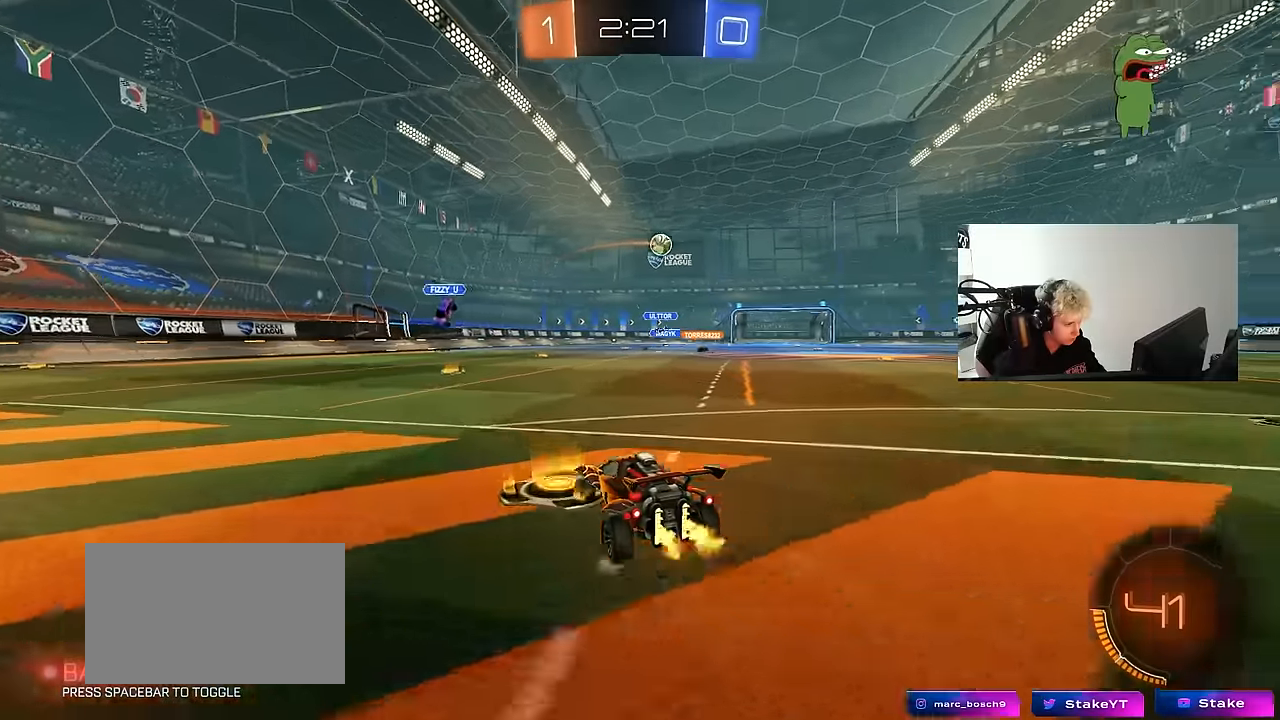
{"keys": ["w"], "mouse": [], "mouse_move": "still", "events": [[133, "a", "up"], [367, "d", "down"], [467, "d", "up"]]}
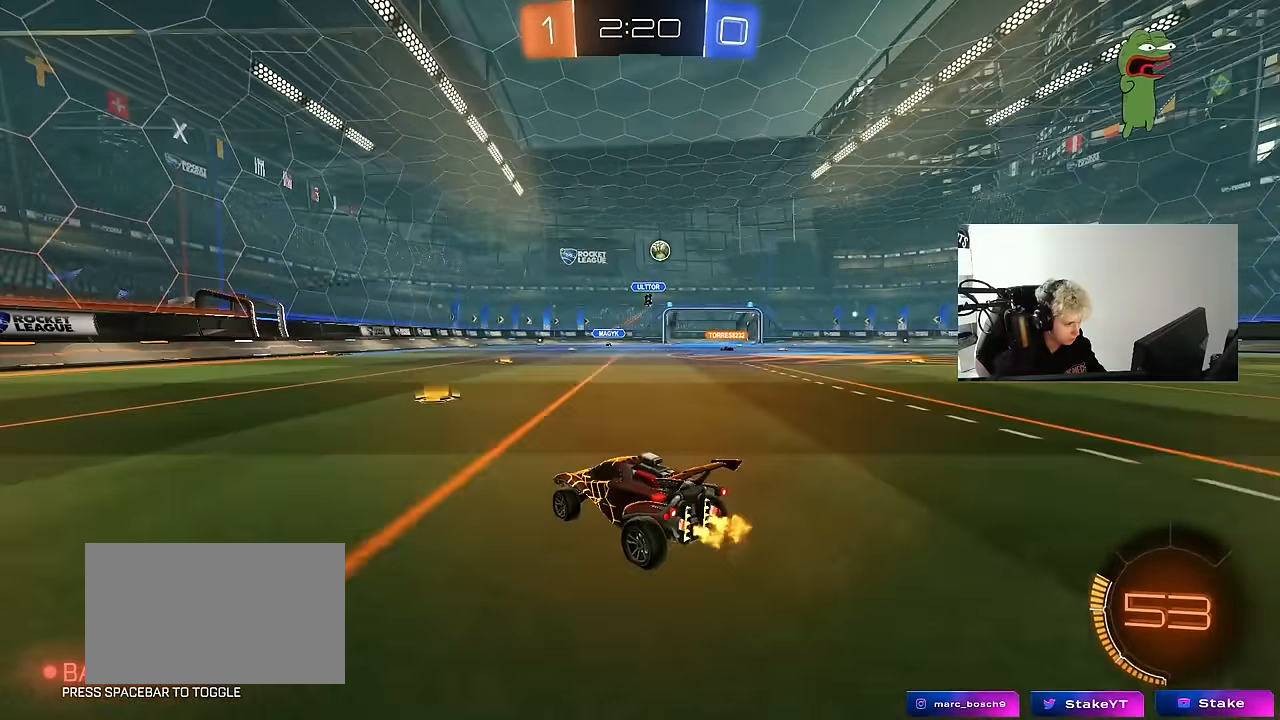
{"keys": ["w"], "mouse": [], "mouse_move": "still", "events": [[300, "d", "down"], [433, "d", "up"]]}
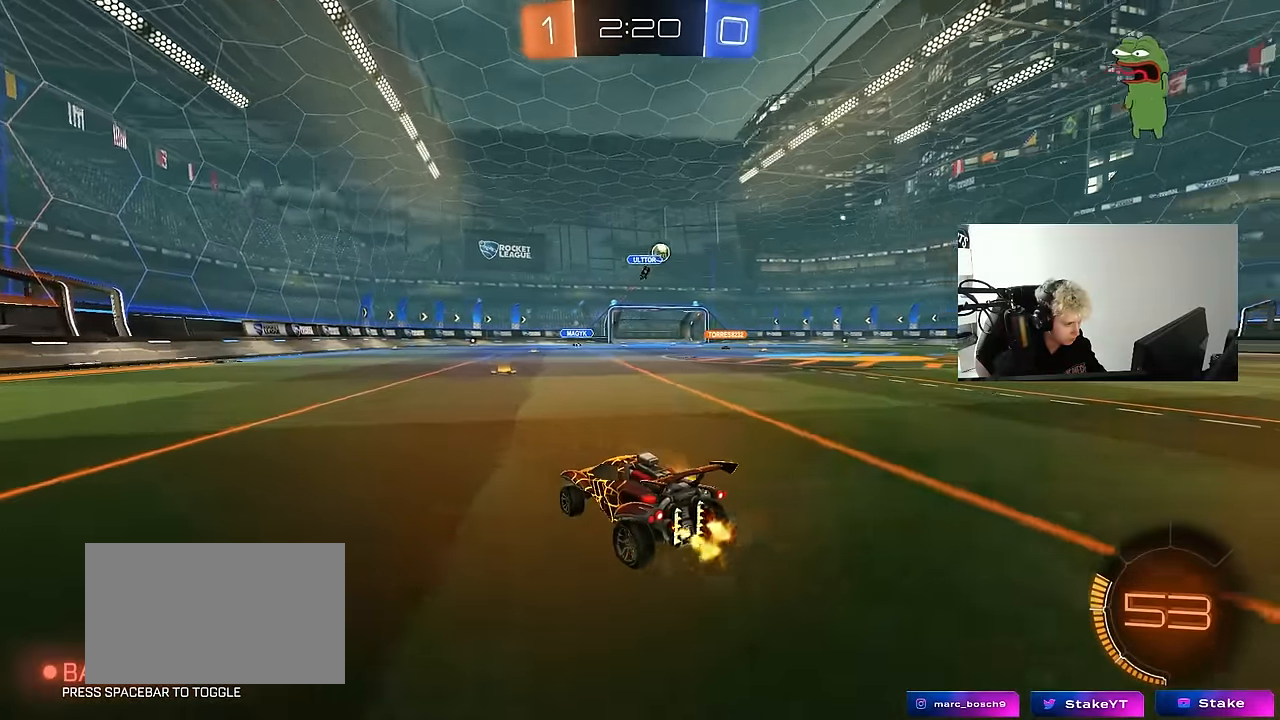
{"keys": ["d", "w"], "mouse": [], "mouse_move": "still", "events": [[267, "d", "down"]]}
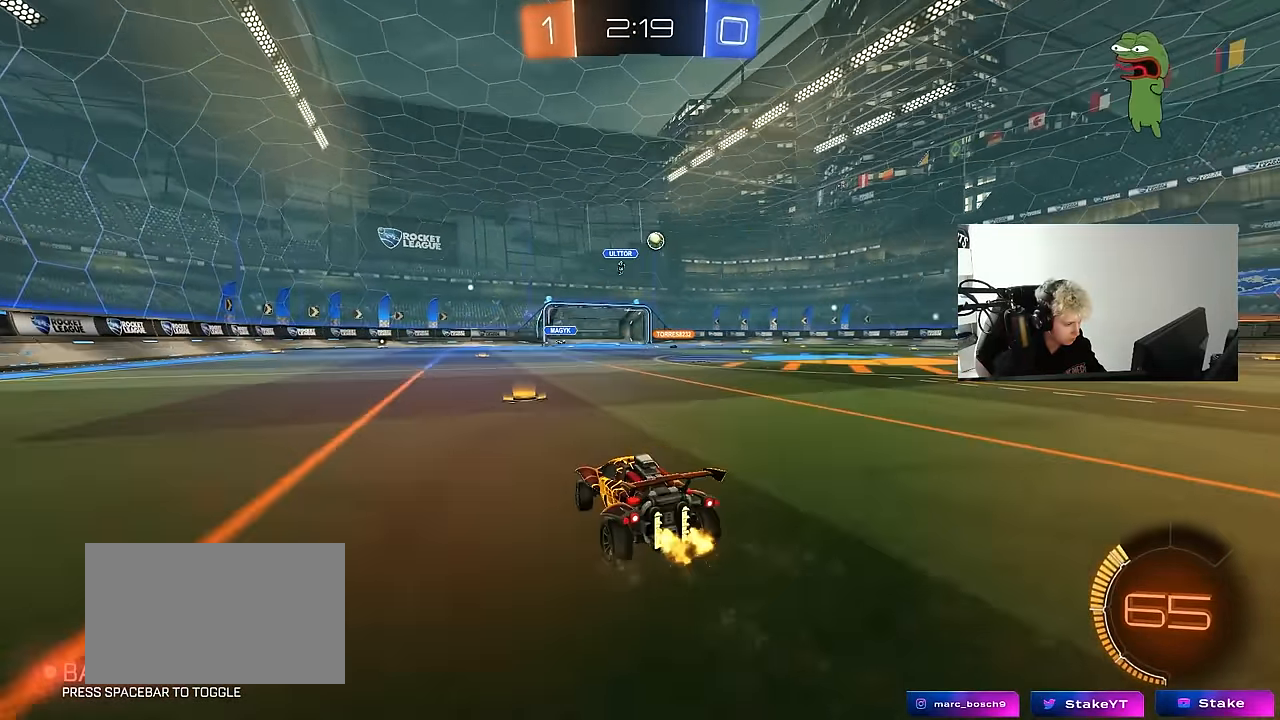
{"keys": ["d", "w"], "mouse": [], "mouse_move": "still", "events": [[50, "d", "up"], [83, "d", "down"], [183, "shift", "down"], [233, "shift", "up"], [283, "d", "up"], [367, "d", "down"]]}
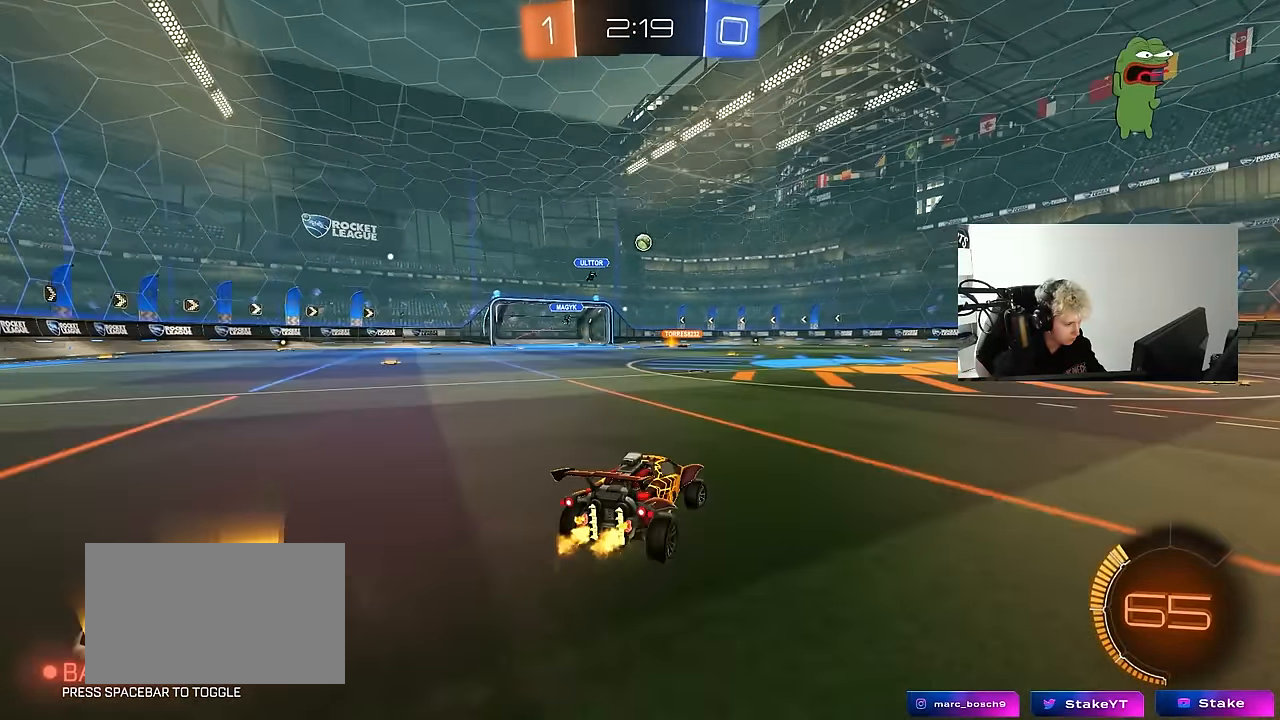
{"keys": ["d", "s", "shift", "space"], "mouse": [], "mouse_move": "up-right", "events": [[67, "d", "up"], [100, "mouse_left", "down"], [100, "mouse_right", "down"], [100, "shift", "down"], [150, "d", "down"], [200, "mouse_left", "up"], [250, "w", "up"], [300, "mouse_right", "up"], [300, "s", "down"], [383, "space", "down"]]}
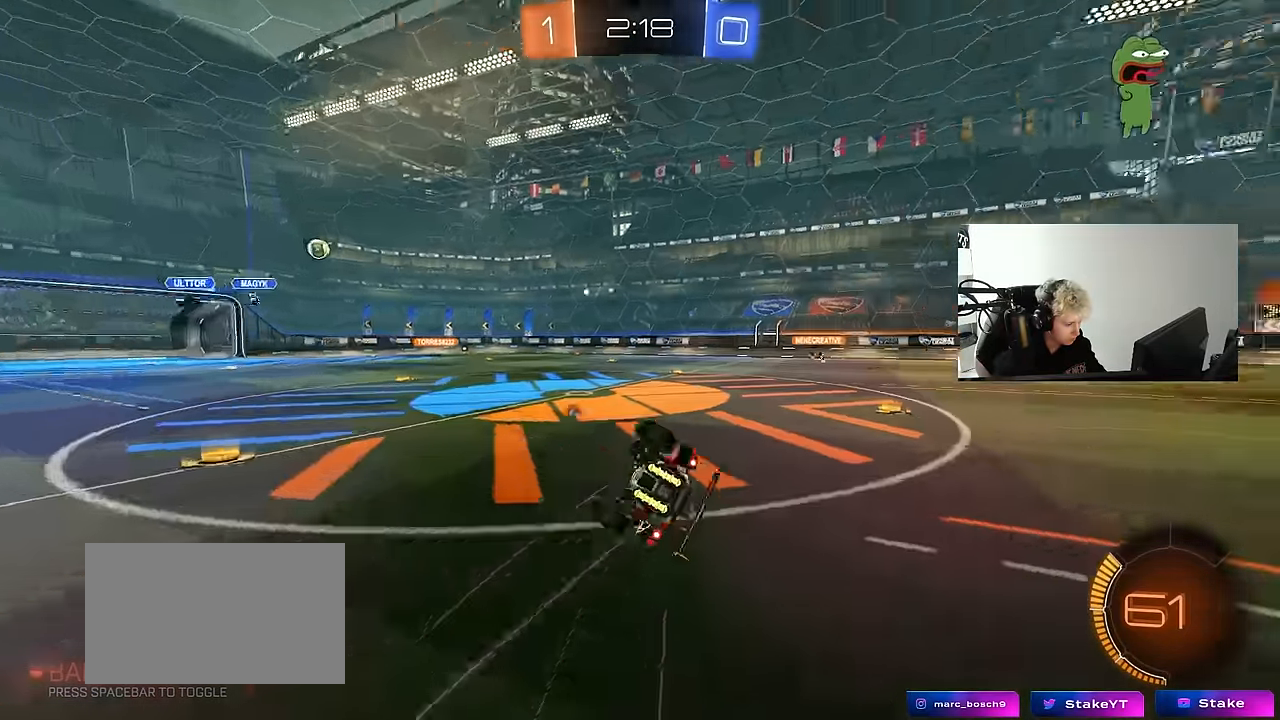
{"keys": ["space"], "mouse": [], "mouse_move": "still", "events": [[33, "space", "up"], [83, "s", "up"], [217, "s", "down"], [400, "space", "down"], [450, "d", "up"], [450, "s", "up"], [450, "shift", "up"]]}
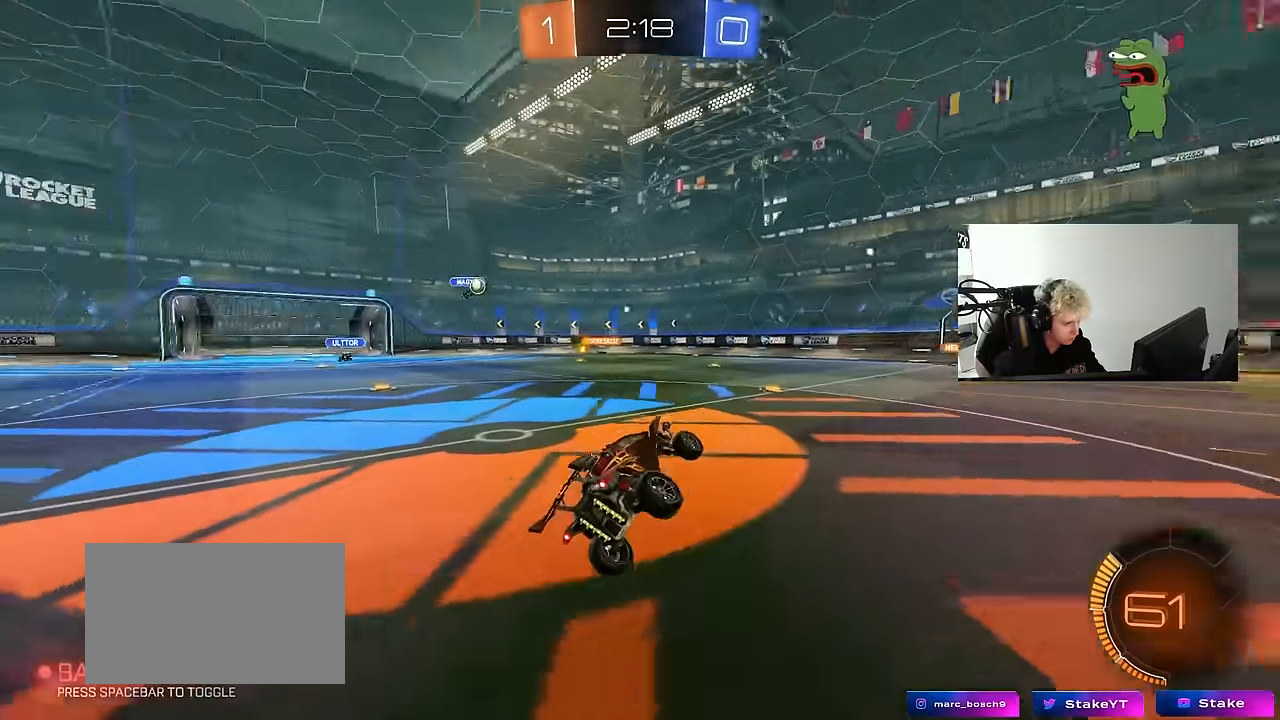
{"keys": ["w"], "mouse": [], "mouse_move": "still", "events": [[100, "space", "up"], [133, "a", "down"], [133, "w", "down"], [467, "a", "up"]]}
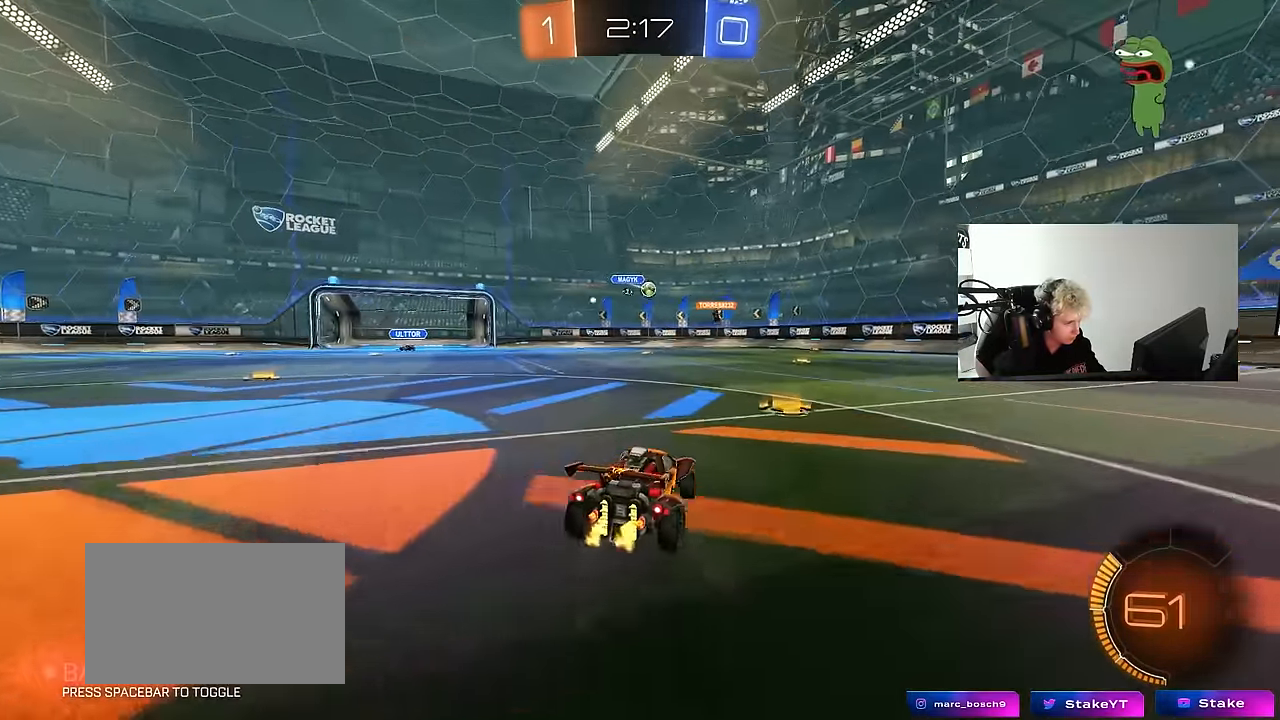
{"keys": ["a", "shift", "w"], "mouse": [], "mouse_move": "still", "events": [[17, "d", "down"], [67, "w", "up"], [300, "d", "up"], [383, "a", "down"], [383, "w", "down"], [483, "shift", "down"]]}
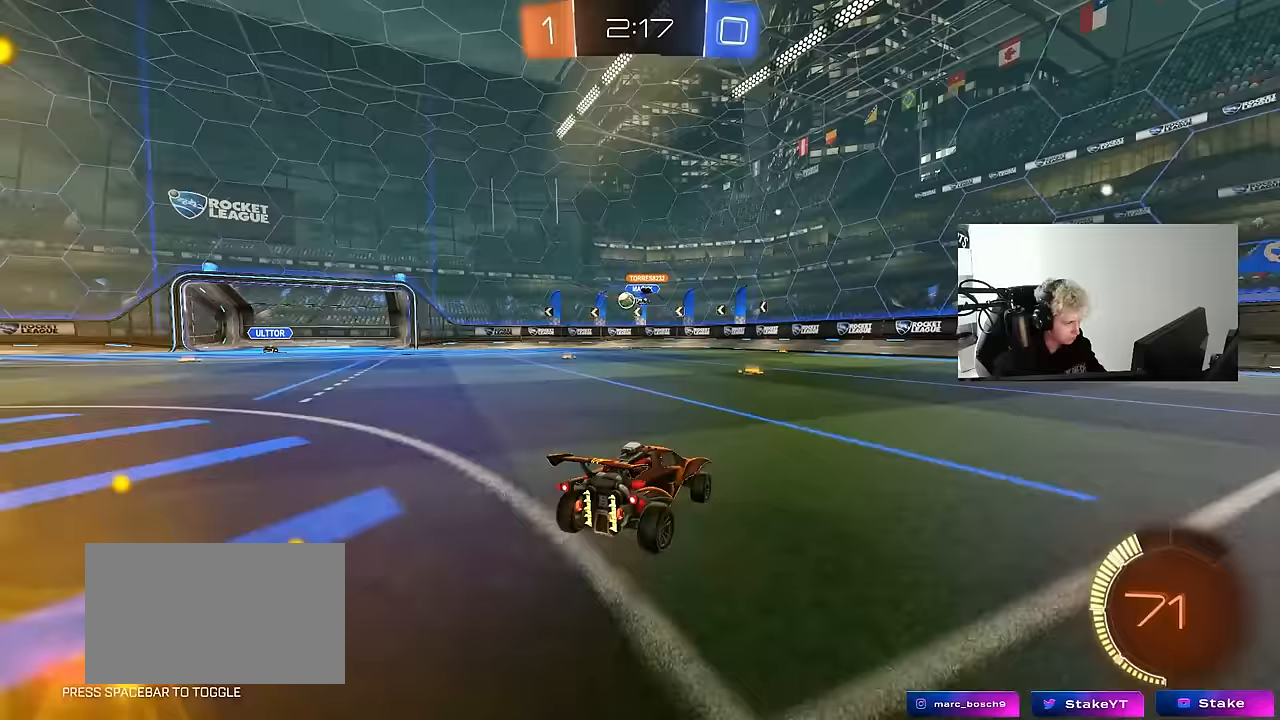
{"keys": ["a", "w"], "mouse": [], "mouse_move": "still", "events": [[117, "shift", "up"], [350, "shift", "down"], [450, "shift", "up"]]}
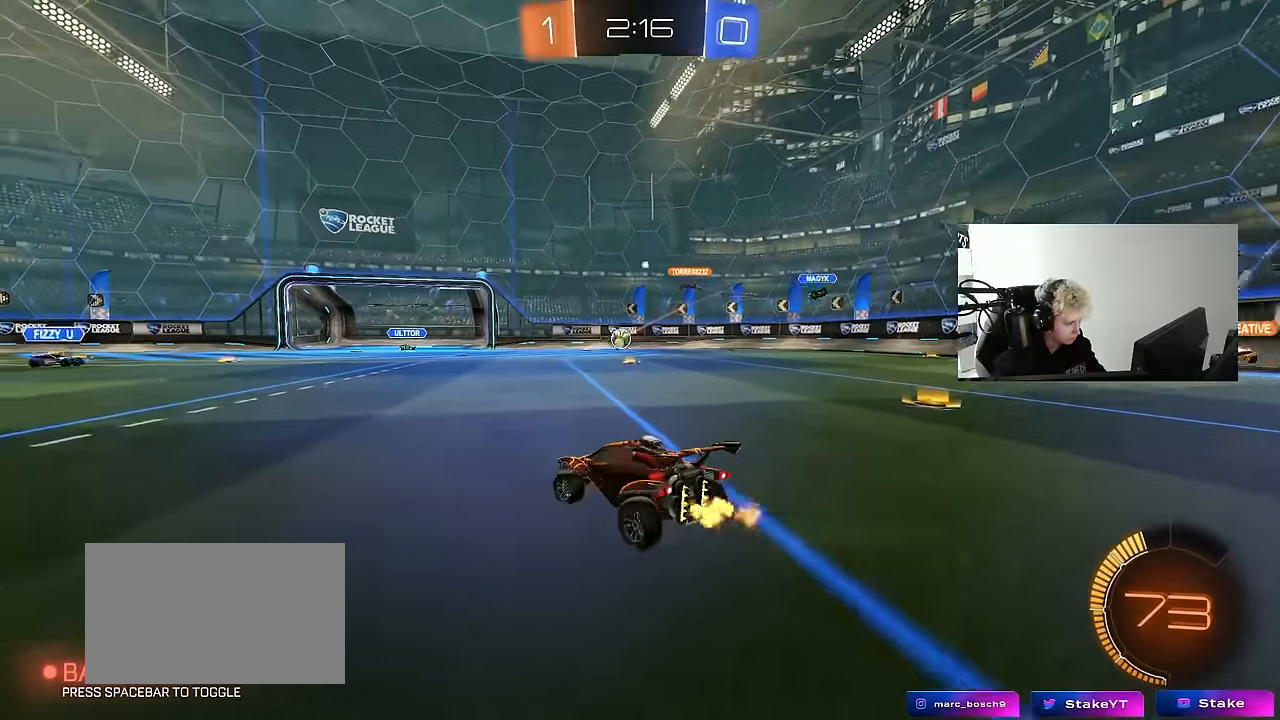
{"keys": ["a", "w"], "mouse": [], "mouse_move": "still", "events": []}
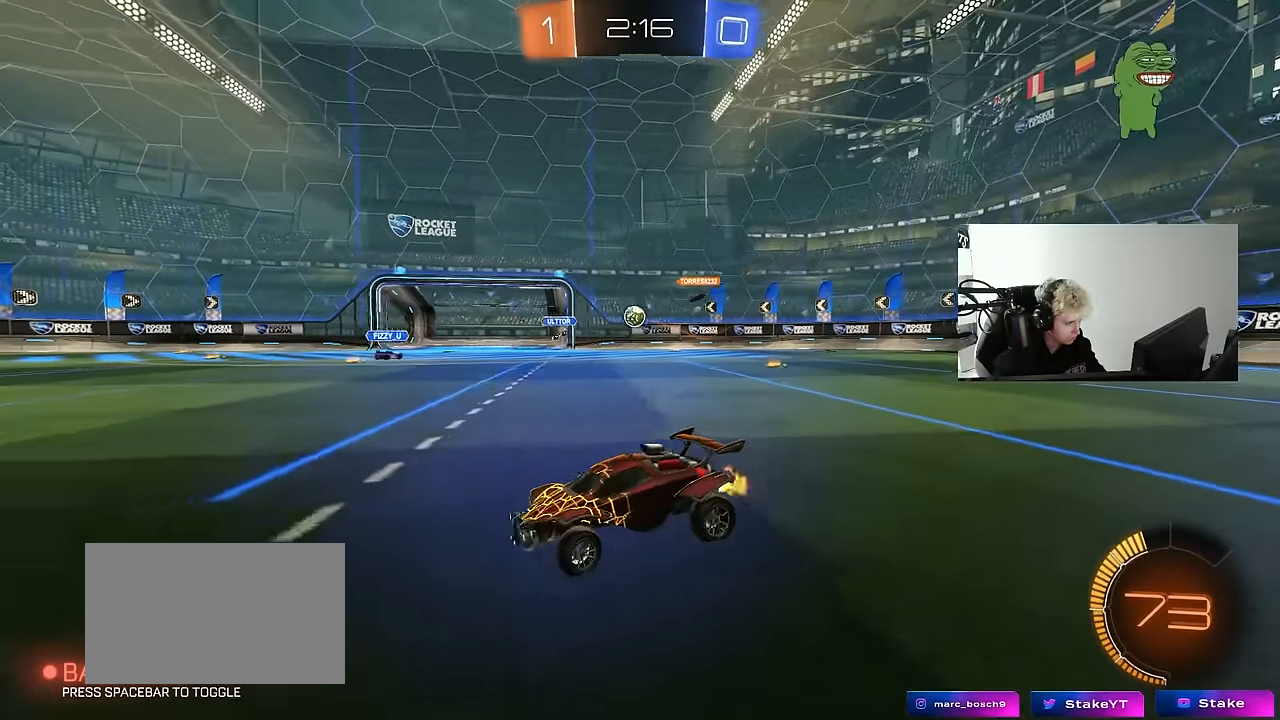
{"keys": ["w"], "mouse": [], "mouse_move": "still", "events": [[117, "a", "up"]]}
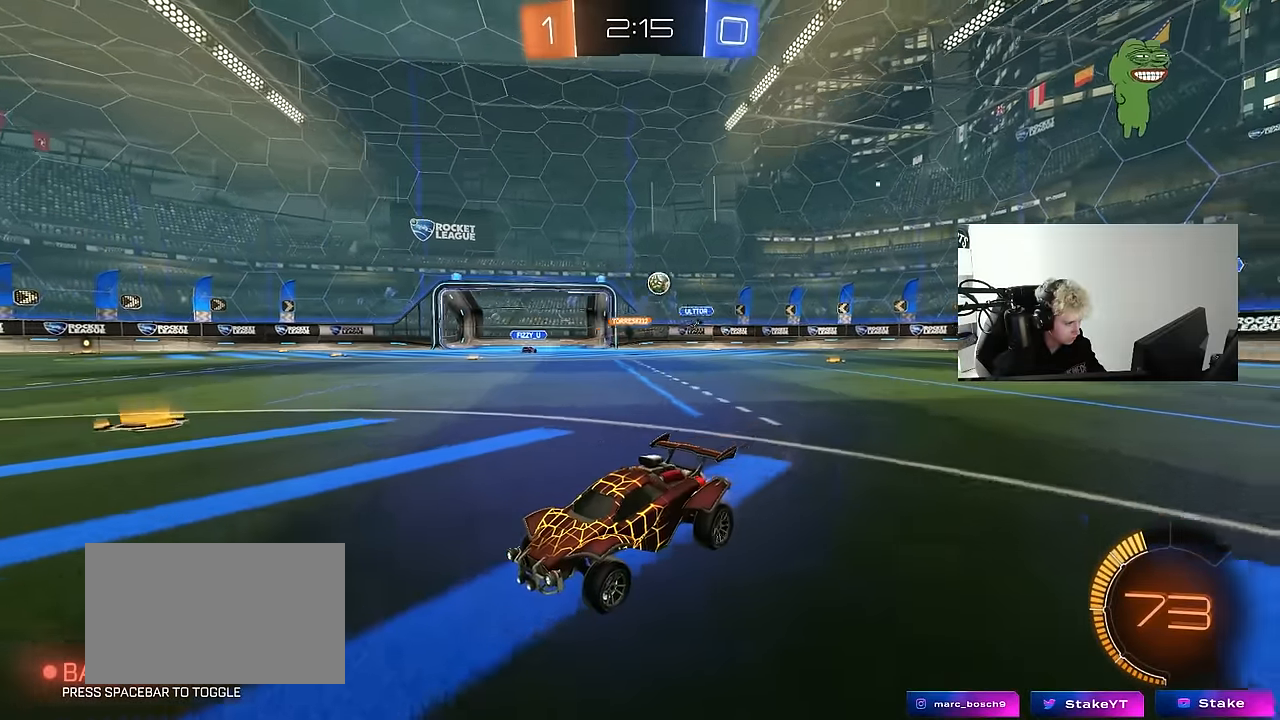
{"keys": ["w"], "mouse": [], "mouse_move": "still", "events": [[117, "a", "down"], [217, "shift", "down"], [350, "shift", "up"], [400, "a", "up"]]}
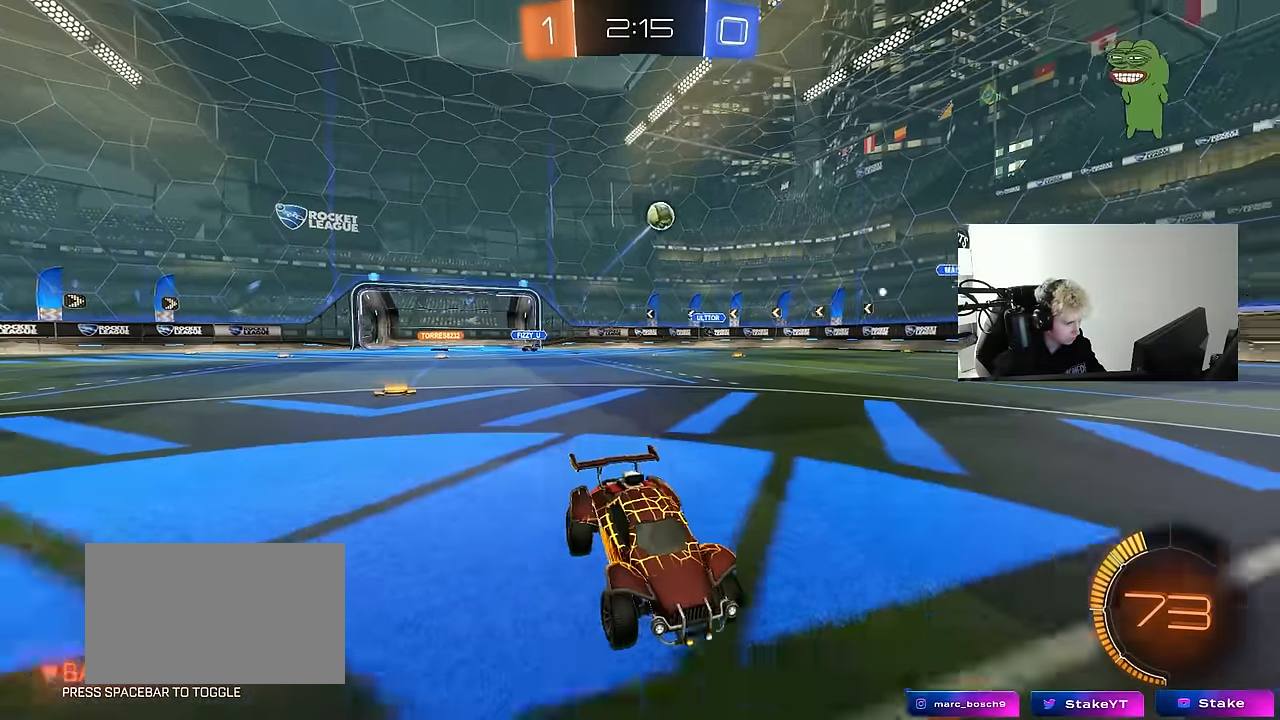
{"keys": ["a", "w"], "mouse": [], "mouse_move": "still", "events": [[183, "a", "down"], [283, "shift", "down"], [333, "shift", "up"]]}
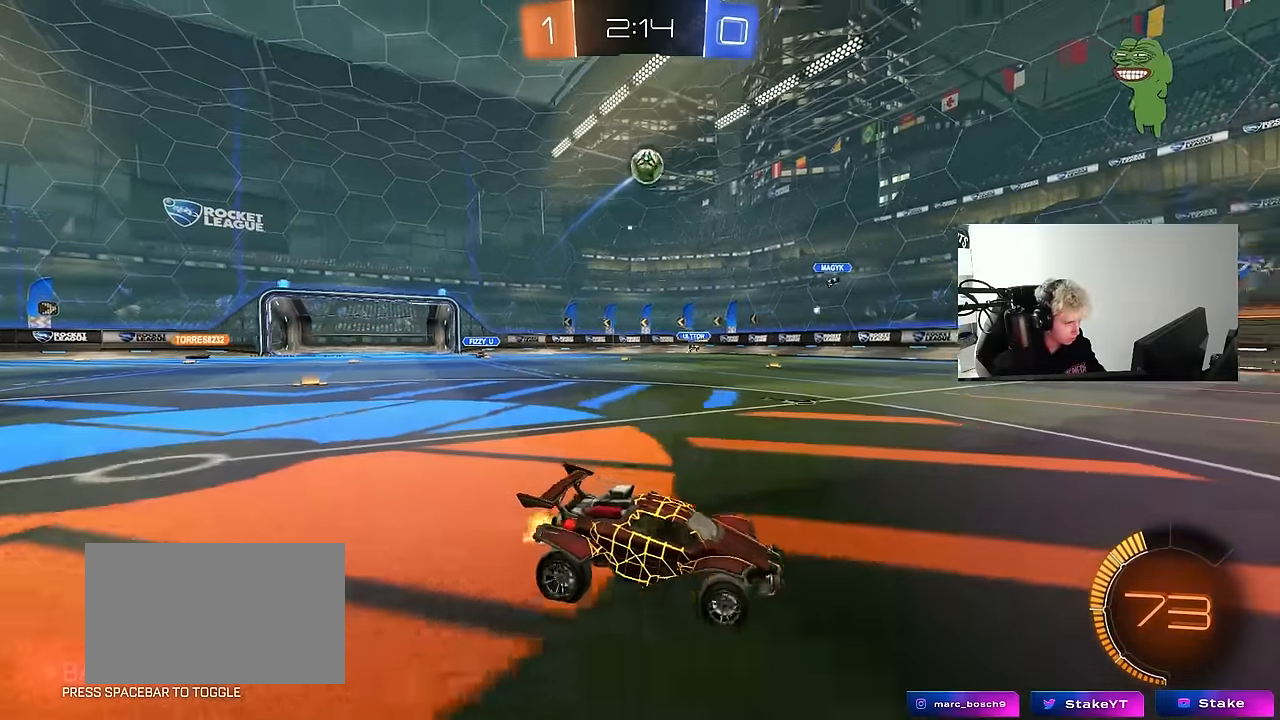
{"keys": ["d", "s"], "mouse": ["left", "right"], "mouse_move": "down-left", "events": [[67, "a", "up"], [67, "w", "up"], [100, "mouse_right", "down"], [150, "d", "down"], [150, "s", "down"], [300, "d", "up"], [350, "mouse_right", "up"], [350, "s", "up"], [383, "mouse_left", "down"], [383, "mouse_right", "down"], [433, "d", "down"], [433, "s", "down"]]}
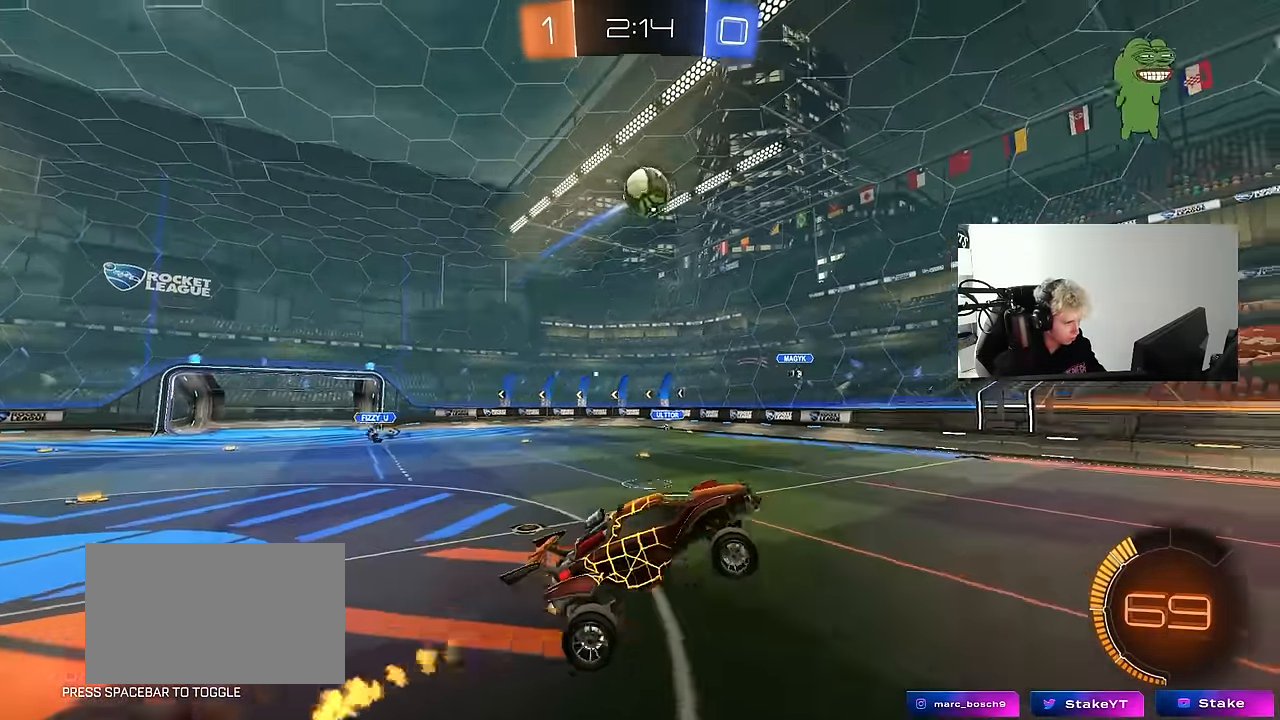
{"keys": ["a", "w"], "mouse": ["left"], "mouse_move": "down-left", "events": [[33, "mouse_left", "up"], [33, "shift", "down"], [83, "mouse_right", "up"], [83, "s", "up"], [167, "d", "up"], [167, "shift", "up"], [217, "a", "down"], [217, "w", "down"], [267, "a", "up"], [267, "mouse_left", "down"], [317, "d", "down"], [400, "a", "down"], [400, "d", "up"]]}
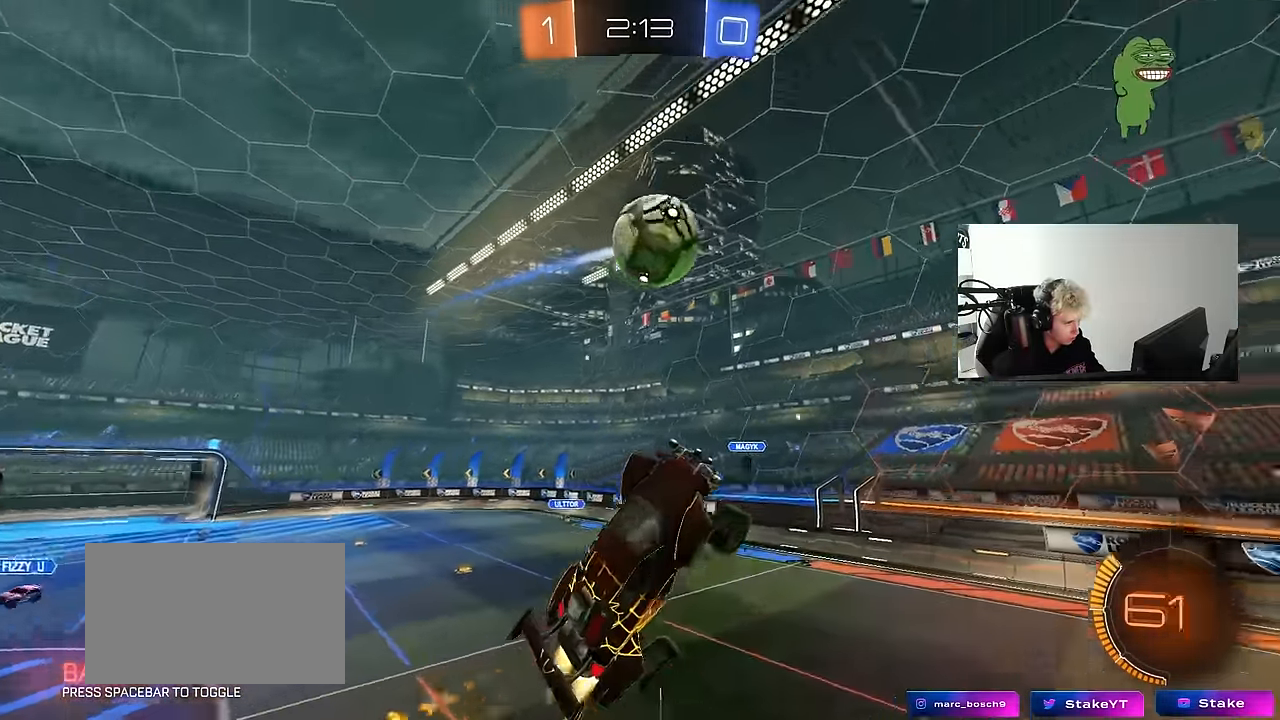
{"keys": ["a", "s", "shift"], "mouse": [], "mouse_move": "up", "events": [[100, "a", "up"], [100, "w", "up"], [233, "a", "down"], [367, "mouse_left", "up"], [367, "s", "down"], [466, "shift", "down"]]}
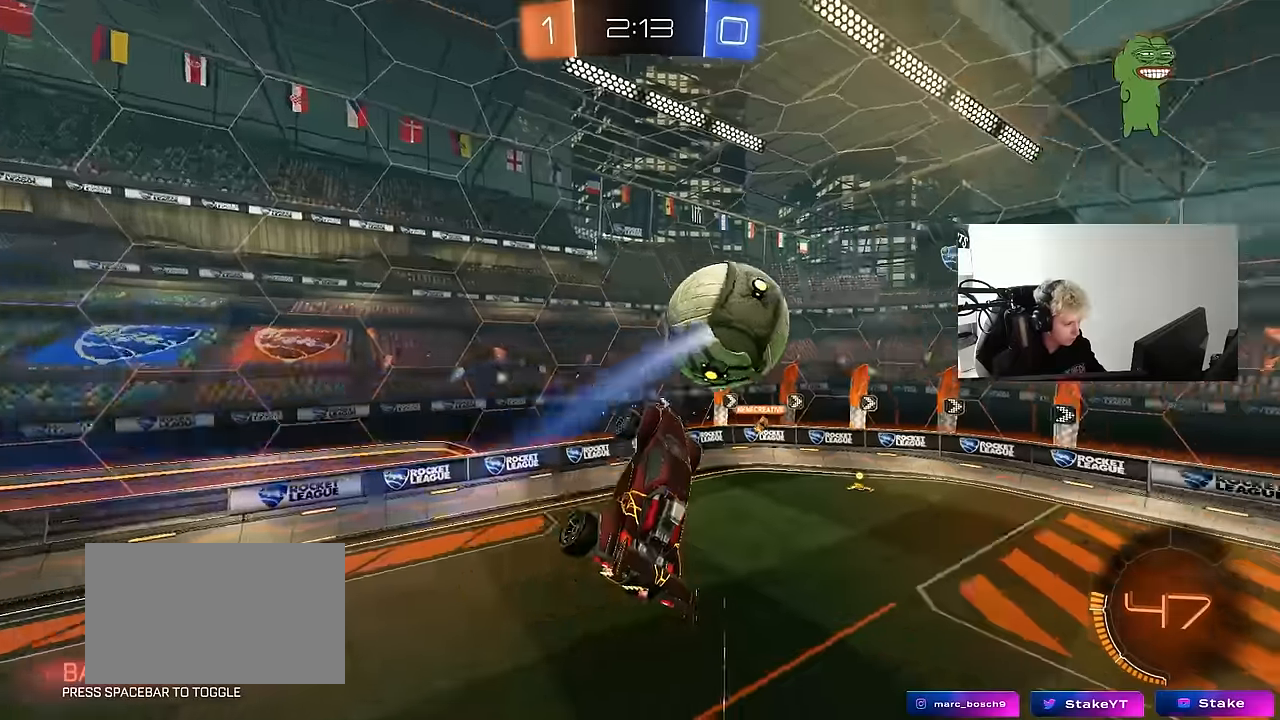
{"keys": ["a", "s", "shift"], "mouse": ["left"], "mouse_move": "still", "events": [[16, "d", "down"], [16, "s", "up"], [66, "a", "up"], [66, "shift", "up"], [116, "mouse_left", "down"], [116, "s", "down"], [200, "shift", "down"], [250, "a", "down"], [250, "d", "up"], [250, "s", "up"], [483, "s", "down"]]}
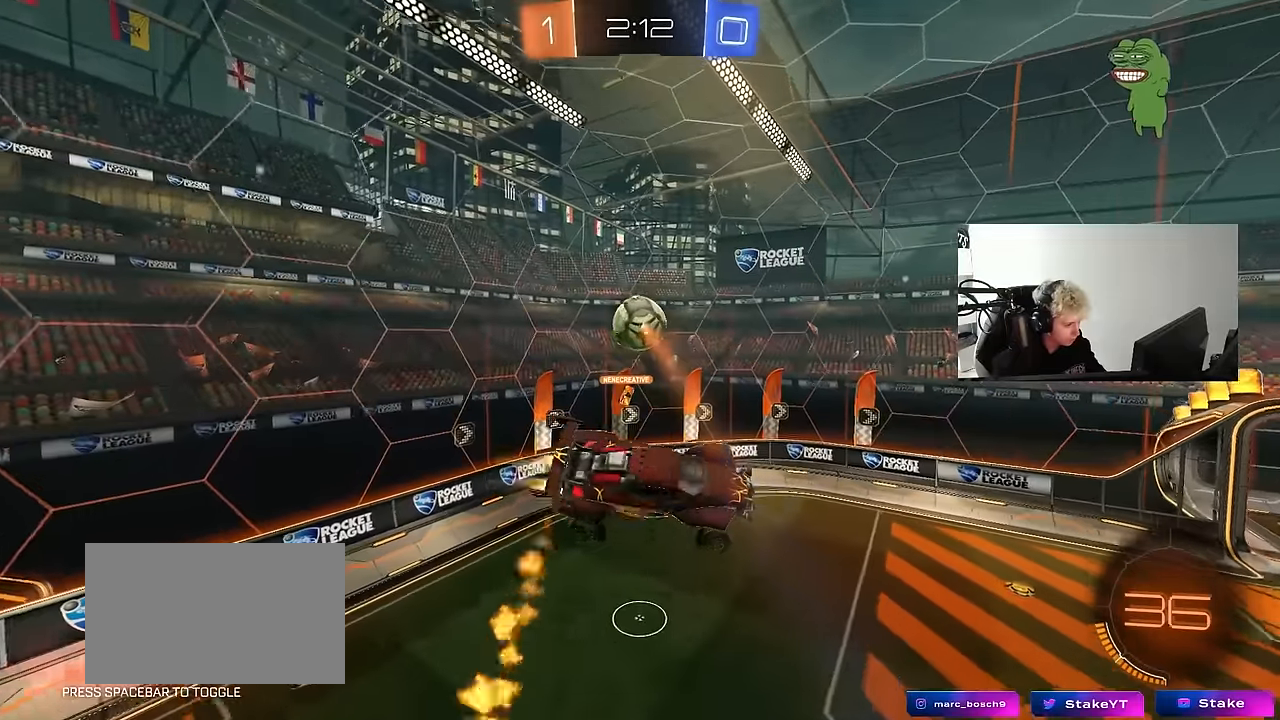
{"keys": ["a", "s", "shift"], "mouse": [], "mouse_move": "still", "events": [[83, "mouse_left", "up"], [116, "s", "up"], [166, "s", "down"], [216, "shift", "up"], [266, "shift", "down"], [366, "shift", "up"], [500, "shift", "down"]]}
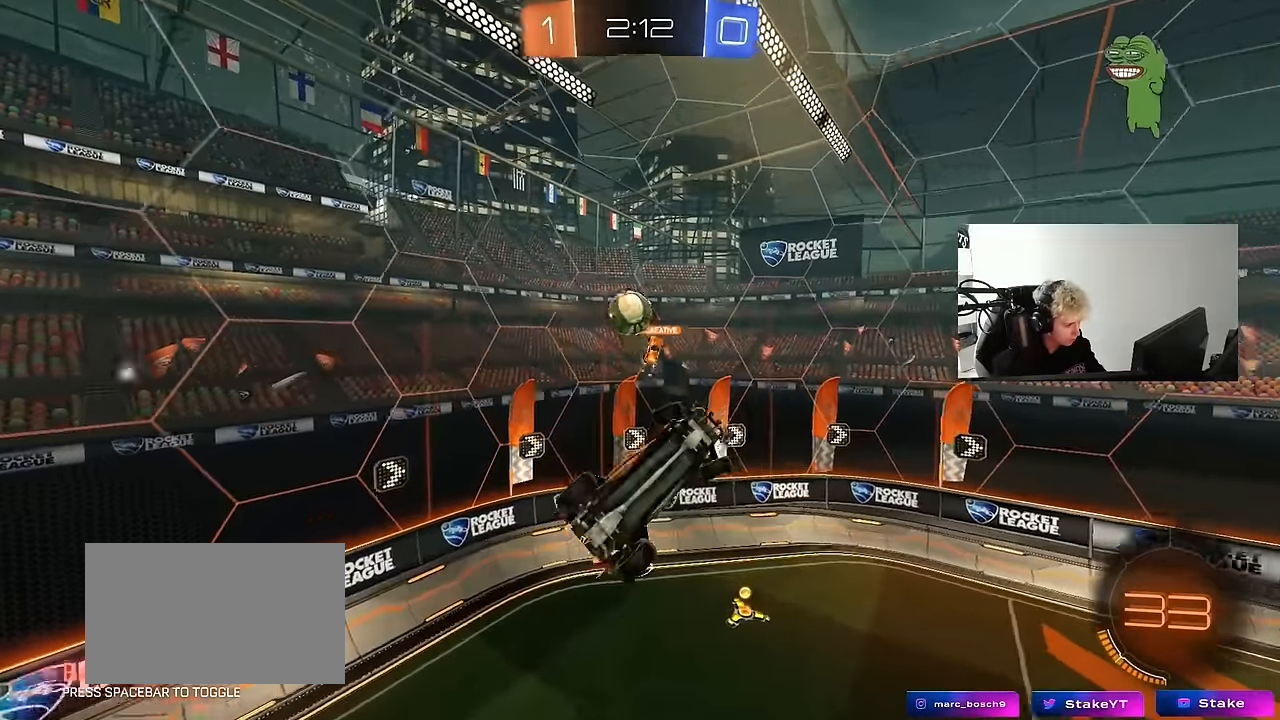
{"keys": ["d"], "mouse": [], "mouse_move": "still", "events": [[50, "s", "up"], [283, "d", "down"], [283, "s", "down"], [333, "a", "up"], [333, "shift", "up"], [466, "s", "up"]]}
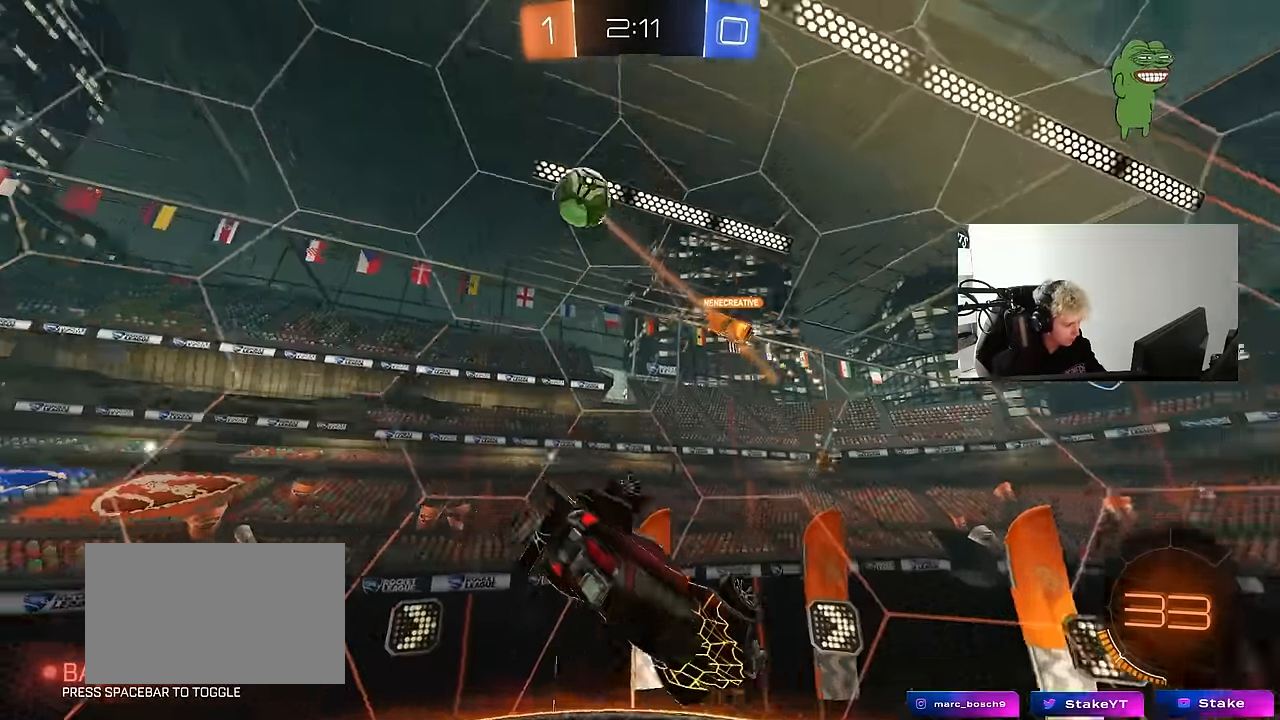
{"keys": ["a", "w"], "mouse": [], "mouse_move": "still", "events": [[66, "d", "up"], [200, "d", "down"], [300, "d", "up"], [483, "a", "down"], [483, "w", "down"]]}
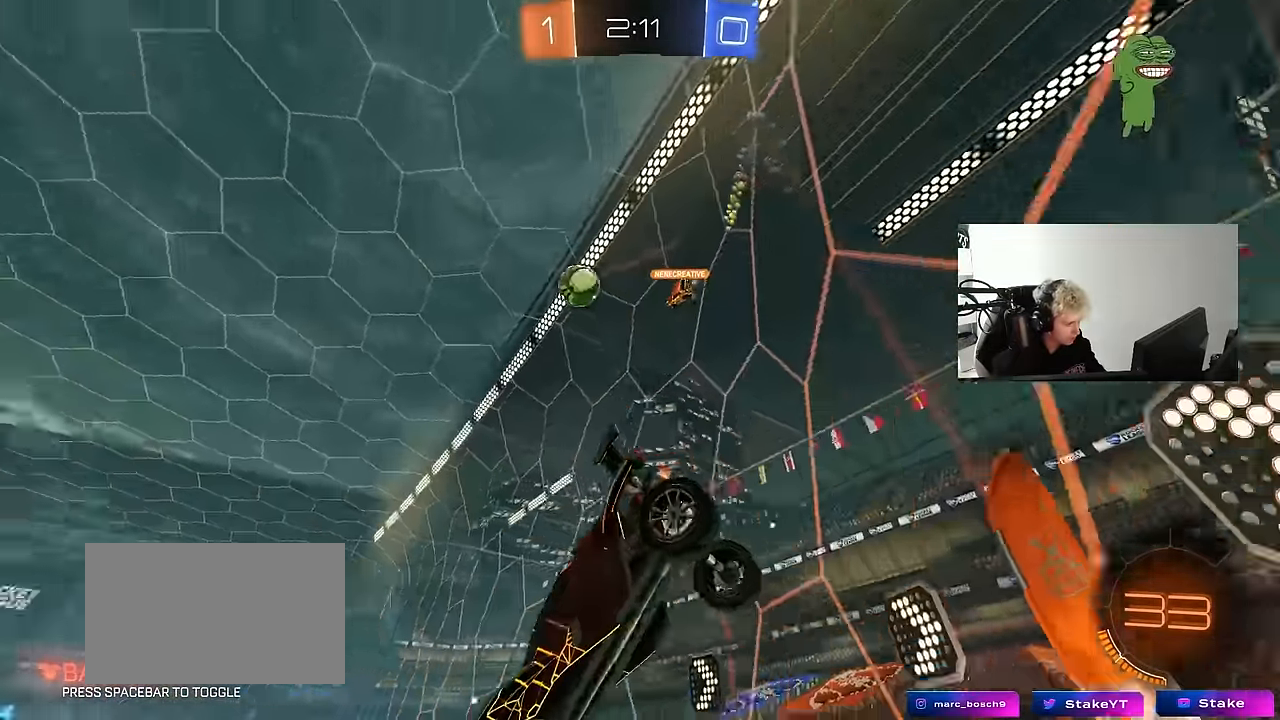
{"keys": ["d", "w"], "mouse": [], "mouse_move": "still", "events": [[266, "a", "up"], [400, "d", "down"]]}
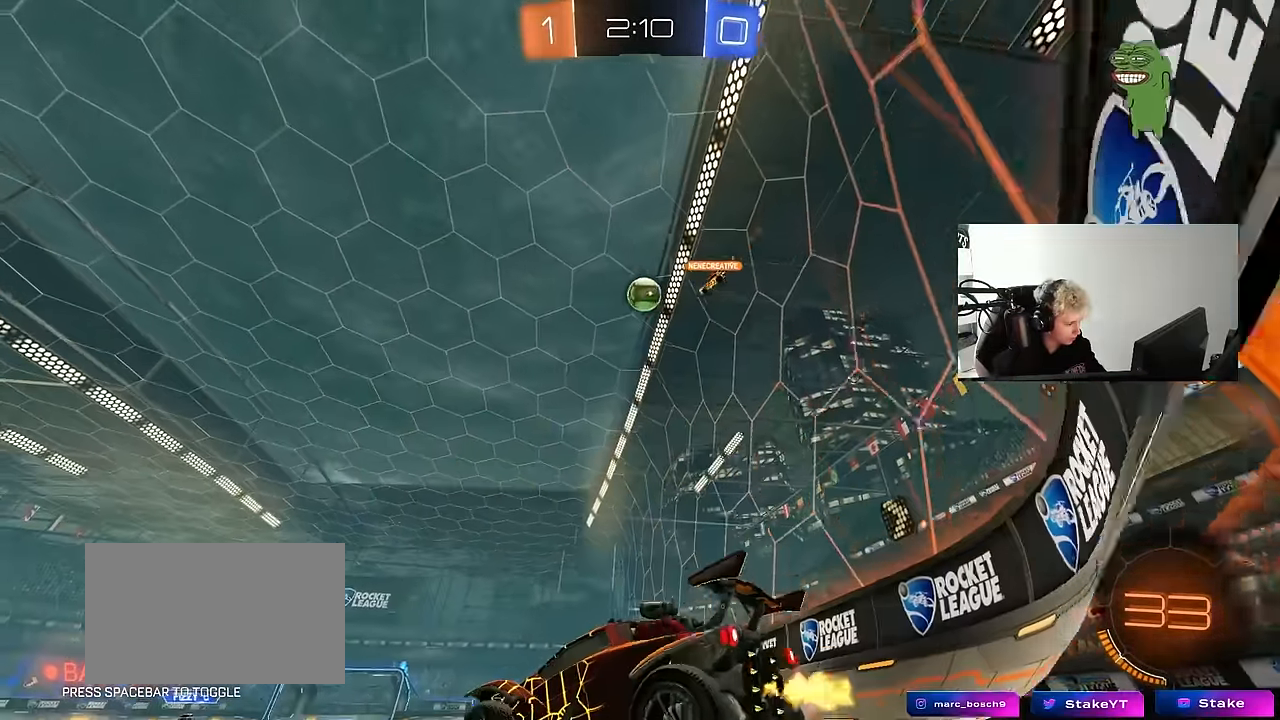
{"keys": ["a", "w"], "mouse": [], "mouse_move": "still", "events": [[100, "d", "up"], [183, "a", "down"], [183, "shift", "down"], [283, "shift", "up"]]}
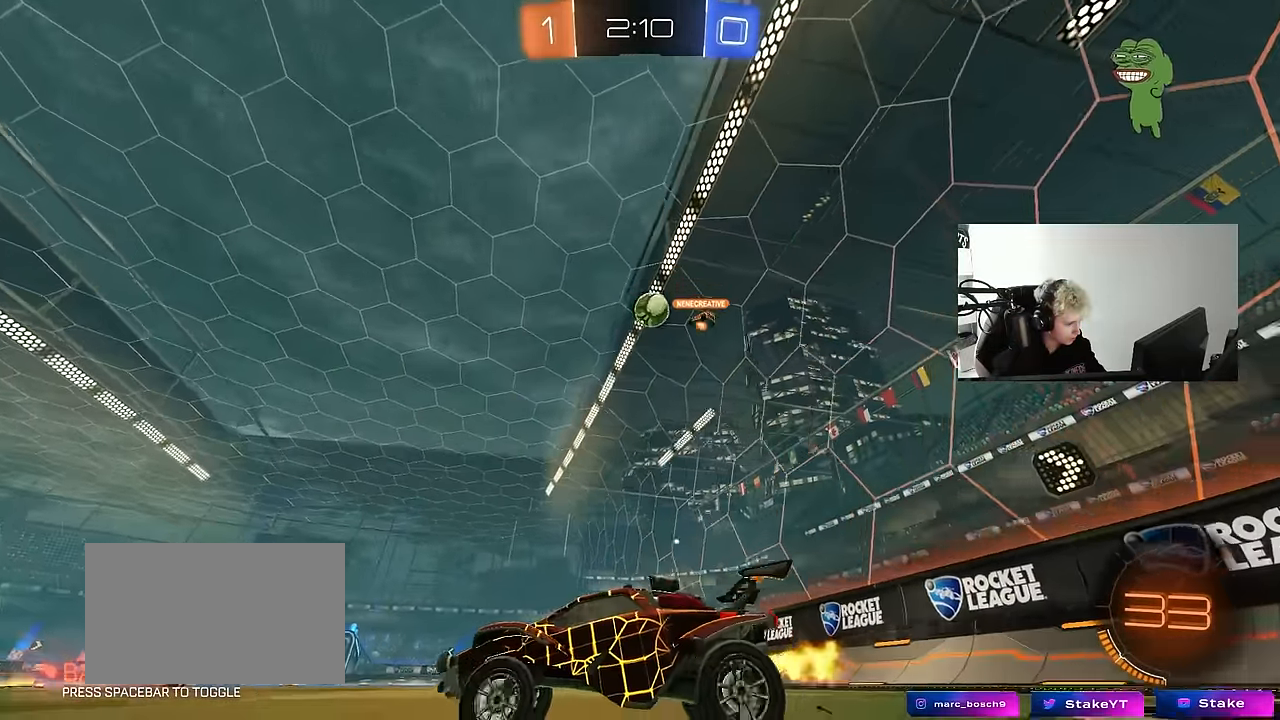
{"keys": ["d", "w"], "mouse": [], "mouse_move": "still", "events": [[300, "a", "up"], [483, "d", "down"]]}
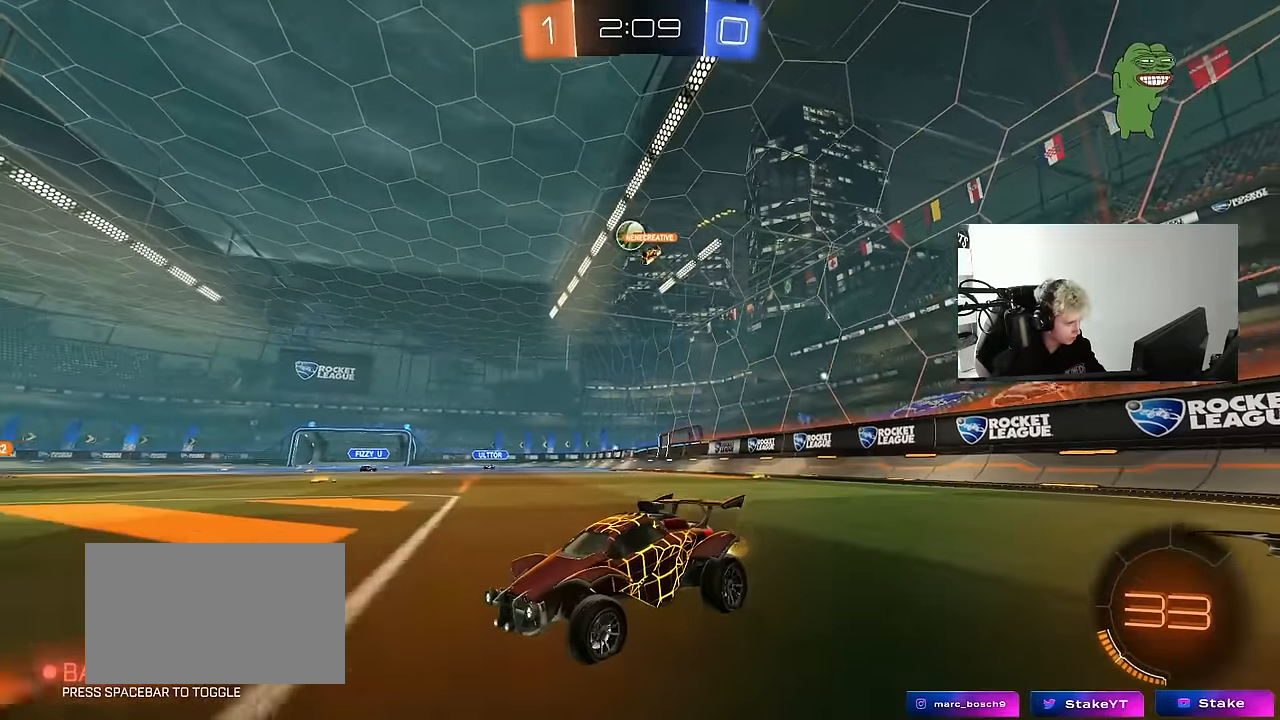
{"keys": ["d", "w"], "mouse": [], "mouse_move": "still", "events": [[116, "d", "up"], [216, "d", "down"], [316, "shift", "down"], [400, "shift", "up"]]}
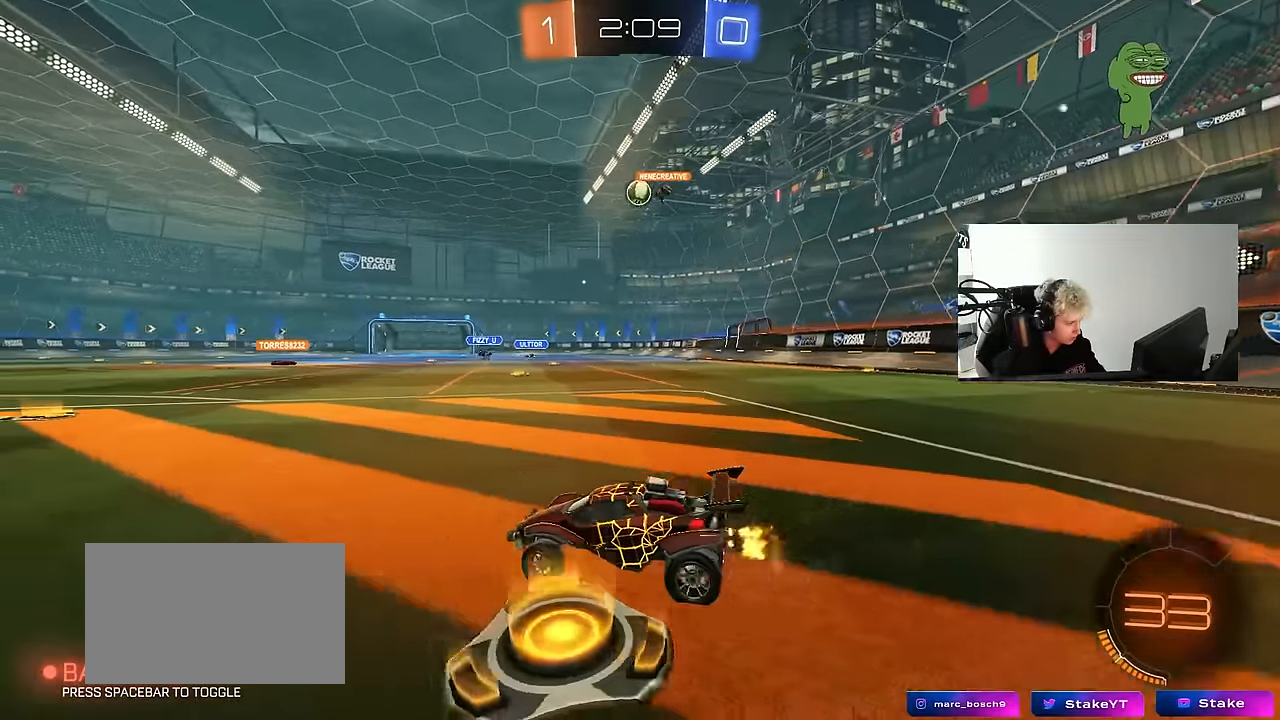
{"keys": ["w"], "mouse": [], "mouse_move": "still", "events": [[466, "d", "up"]]}
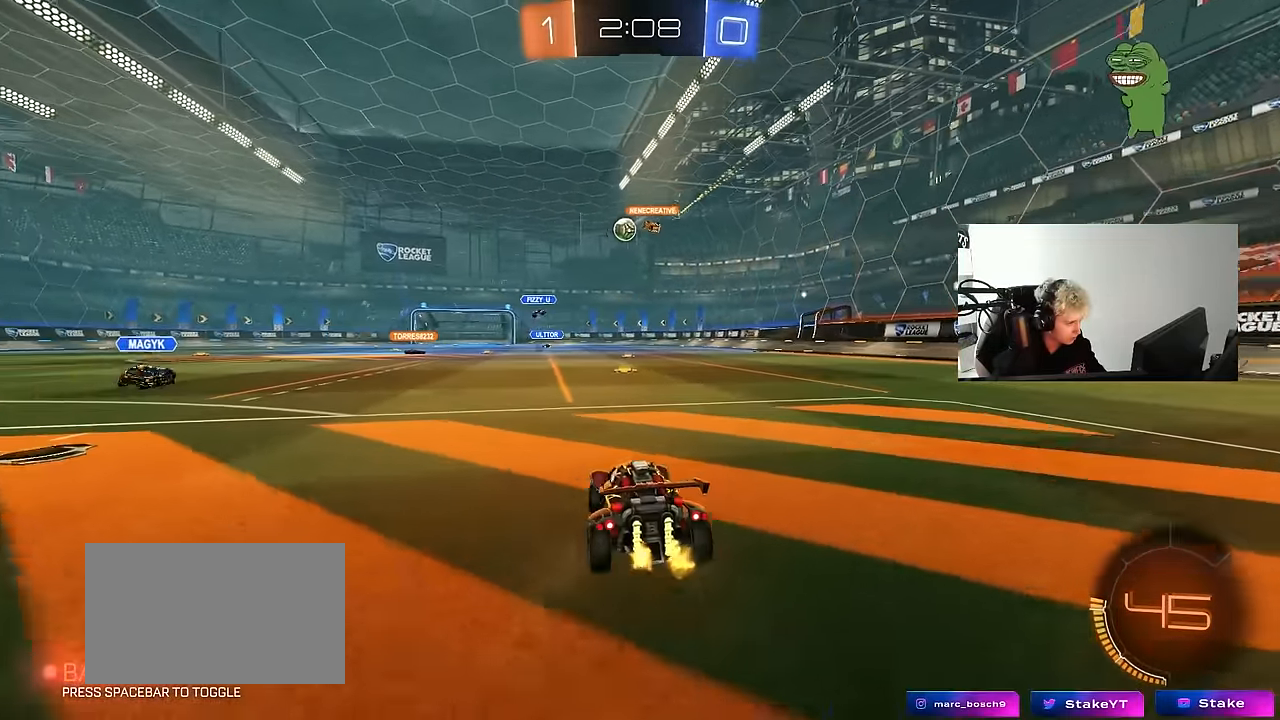
{"keys": ["w"], "mouse": [], "mouse_move": "still", "events": [[150, "mouse_left", "down"], [383, "mouse_left", "up"]]}
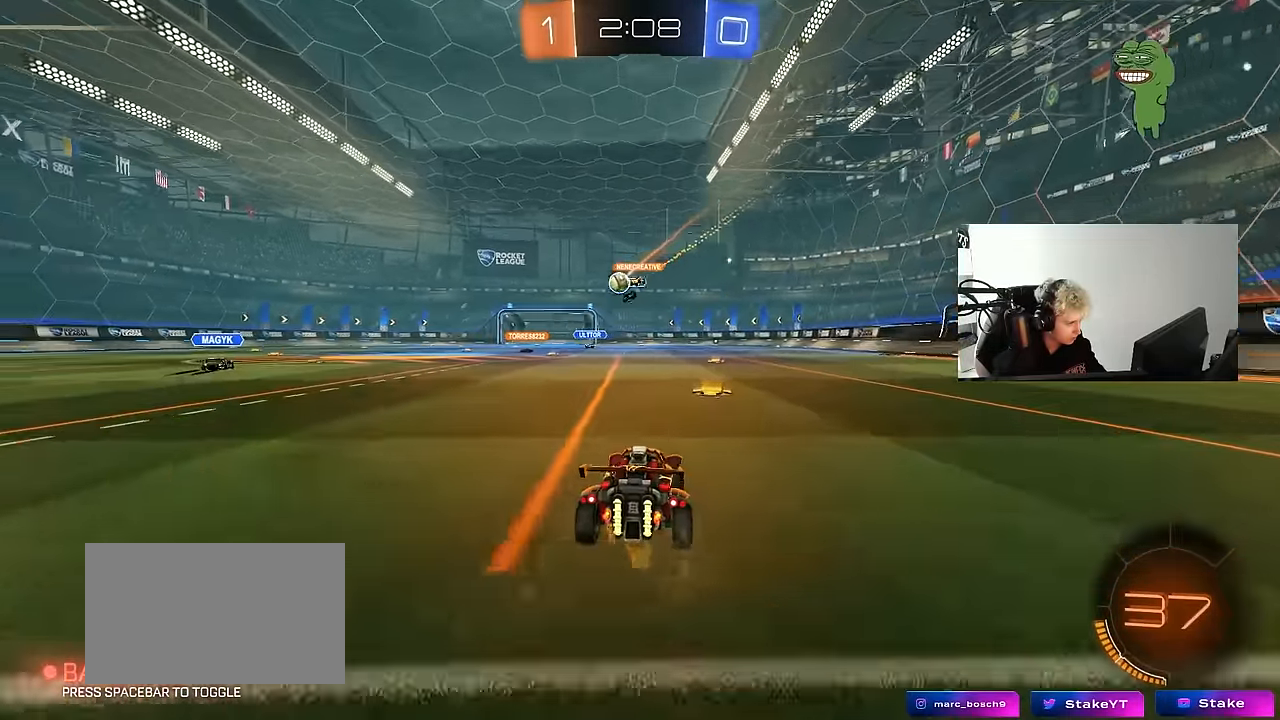
{"keys": ["d", "w"], "mouse": [], "mouse_move": "still", "events": [[83, "d", "down"], [116, "d", "up"], [216, "a", "down"], [316, "a", "up"], [500, "d", "down"]]}